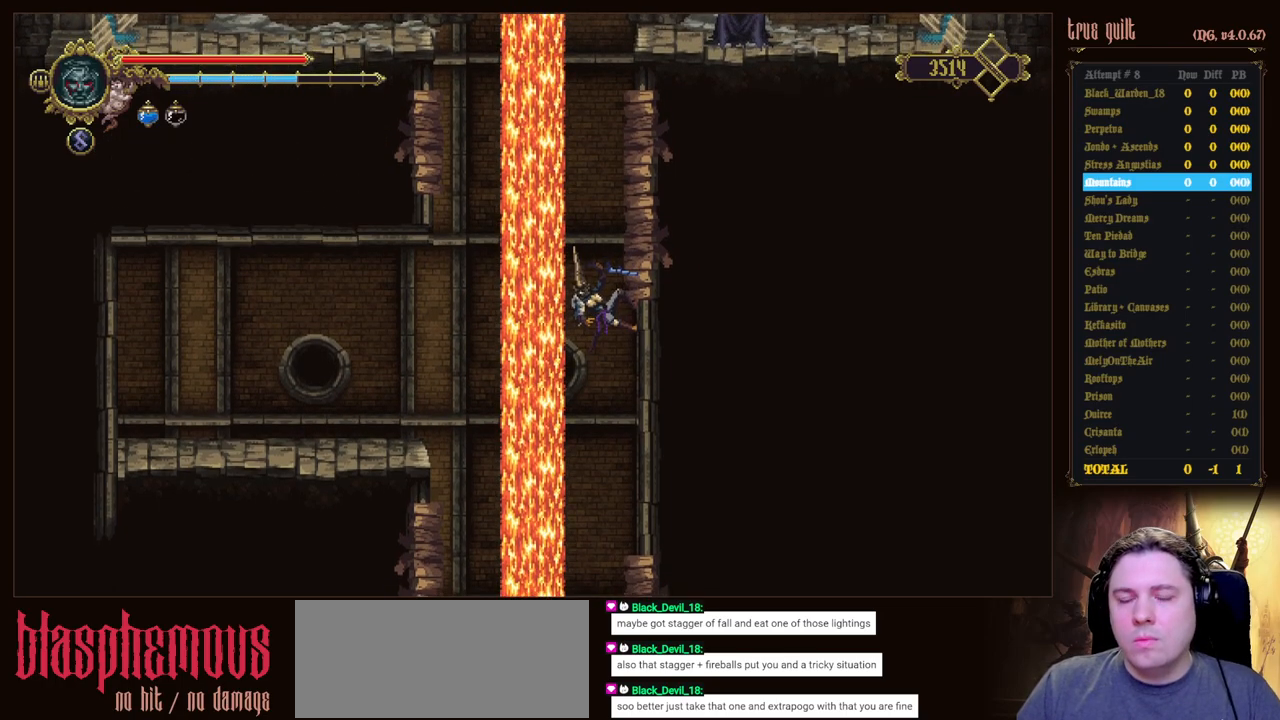
Gameplay with keyboard; each line is a JSON object with the keys held at the frame after it. "events" lists presses ("down") and releases ("up") of "attack", "dodge", "down", "escape", "heal", "interact", "jump", "left", "parry", "prayer", "ranged", "right" and "up" between this image and that frame as [ms after this image, input, new state], when the widget could be followed in between. No other keys are recorded. Mouse input is not recorded. Key names are as the overlay labels them; some are game actions (e.g. jump) rather than physical keys.
{"keys": [], "events": []}
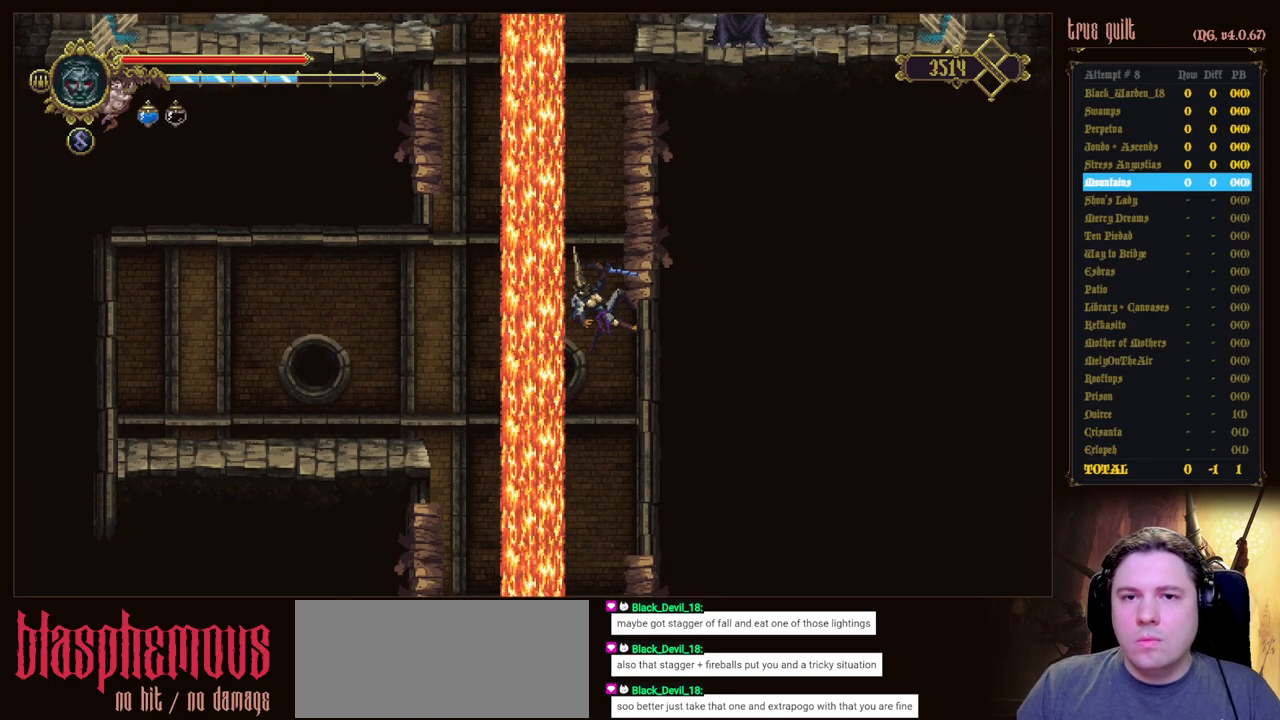
{"keys": [], "events": []}
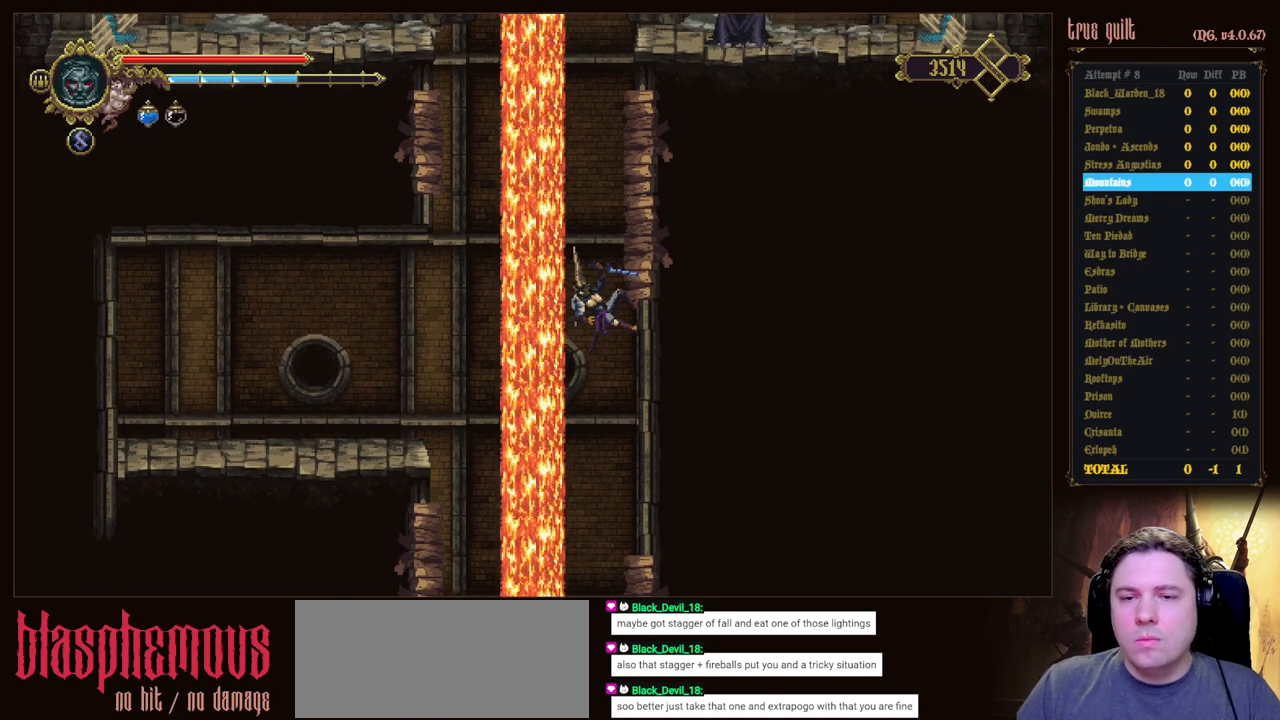
{"keys": [], "events": []}
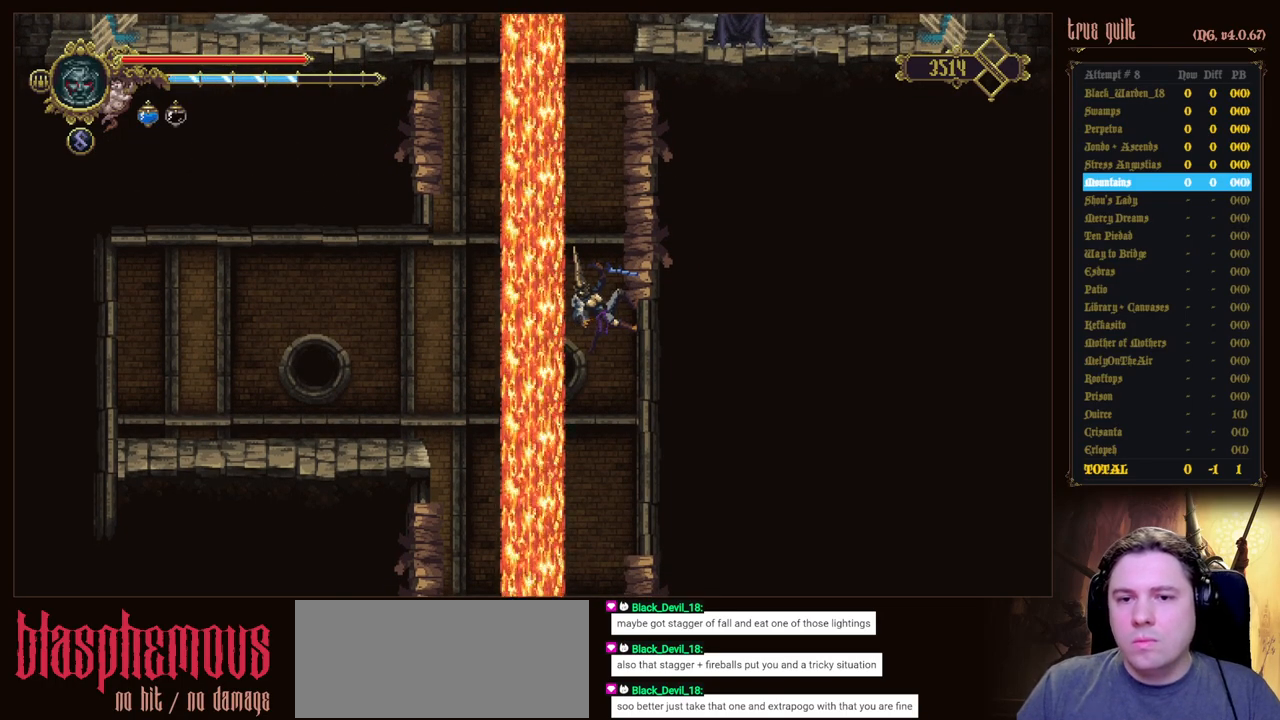
{"keys": ["right"], "events": [[483, "right", "down"]]}
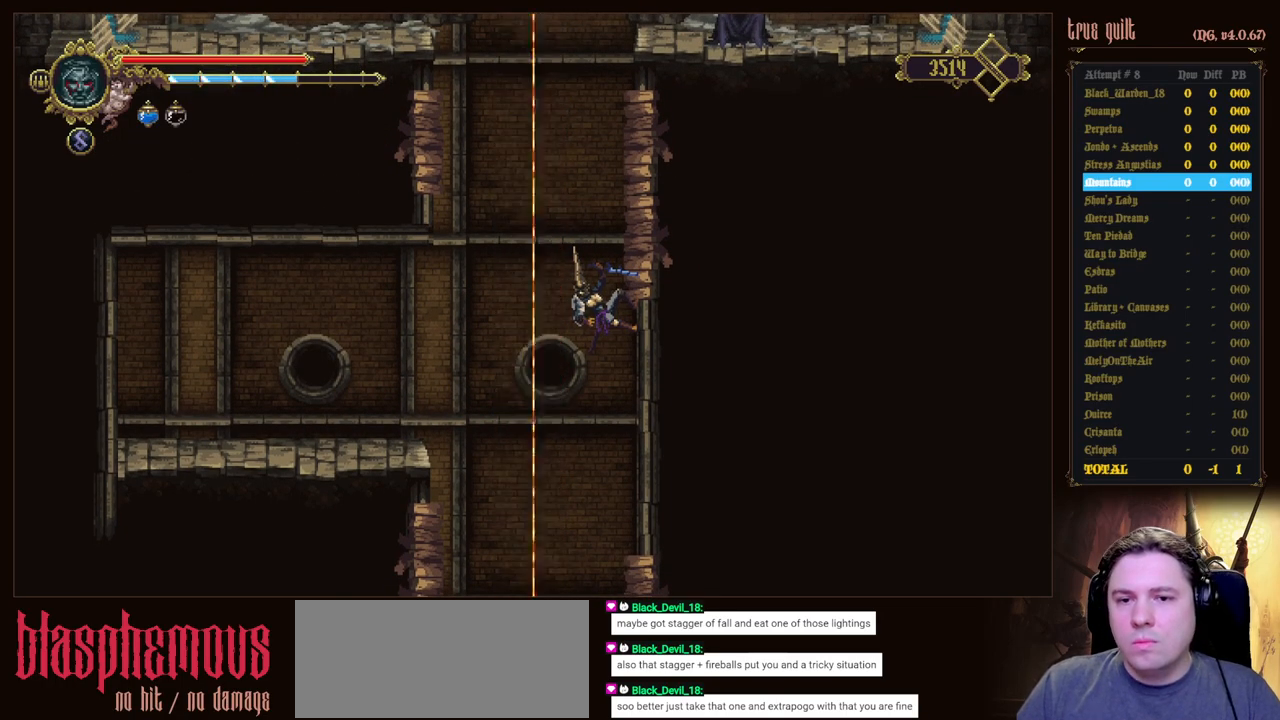
{"keys": ["jump", "right"], "events": [[33, "jump", "down"], [267, "attack", "down"], [317, "jump", "up"], [417, "attack", "up"], [417, "jump", "down"]]}
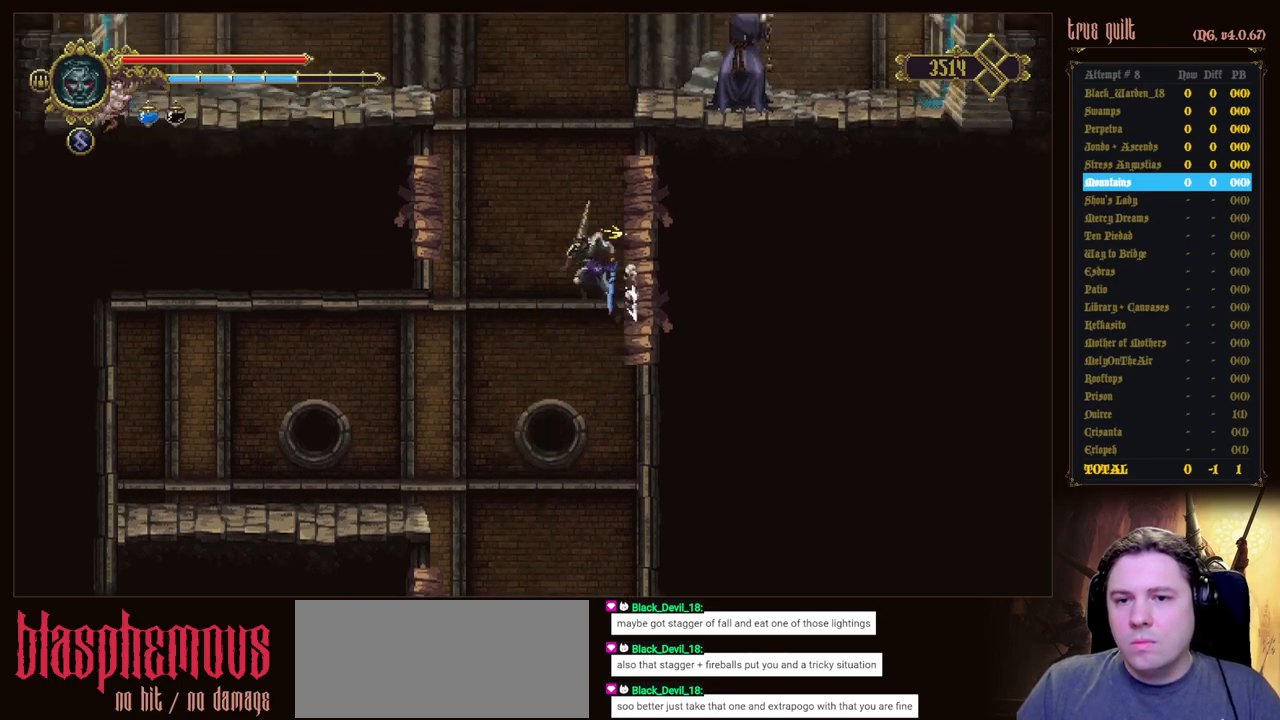
{"keys": ["right", "up"], "events": [[150, "attack", "down"], [200, "jump", "up"], [233, "jump", "down"], [283, "attack", "up"], [283, "up", "down"], [467, "jump", "up"]]}
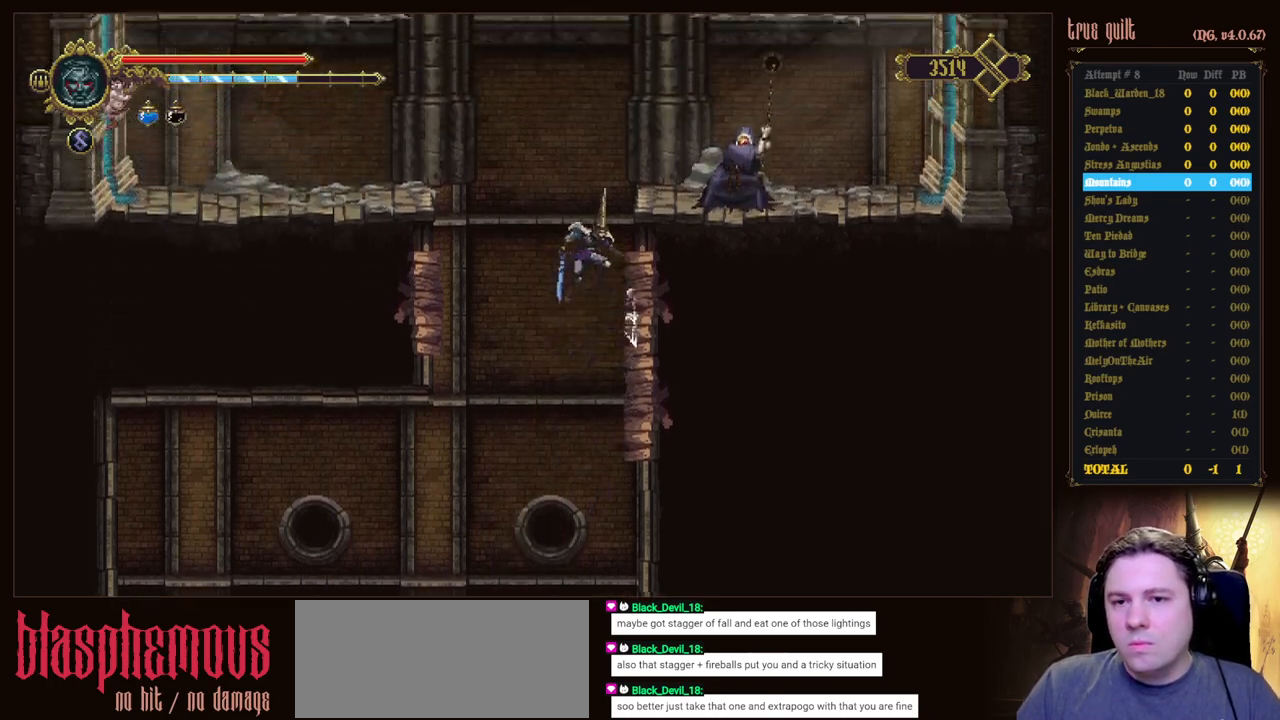
{"keys": ["right", "up"], "events": []}
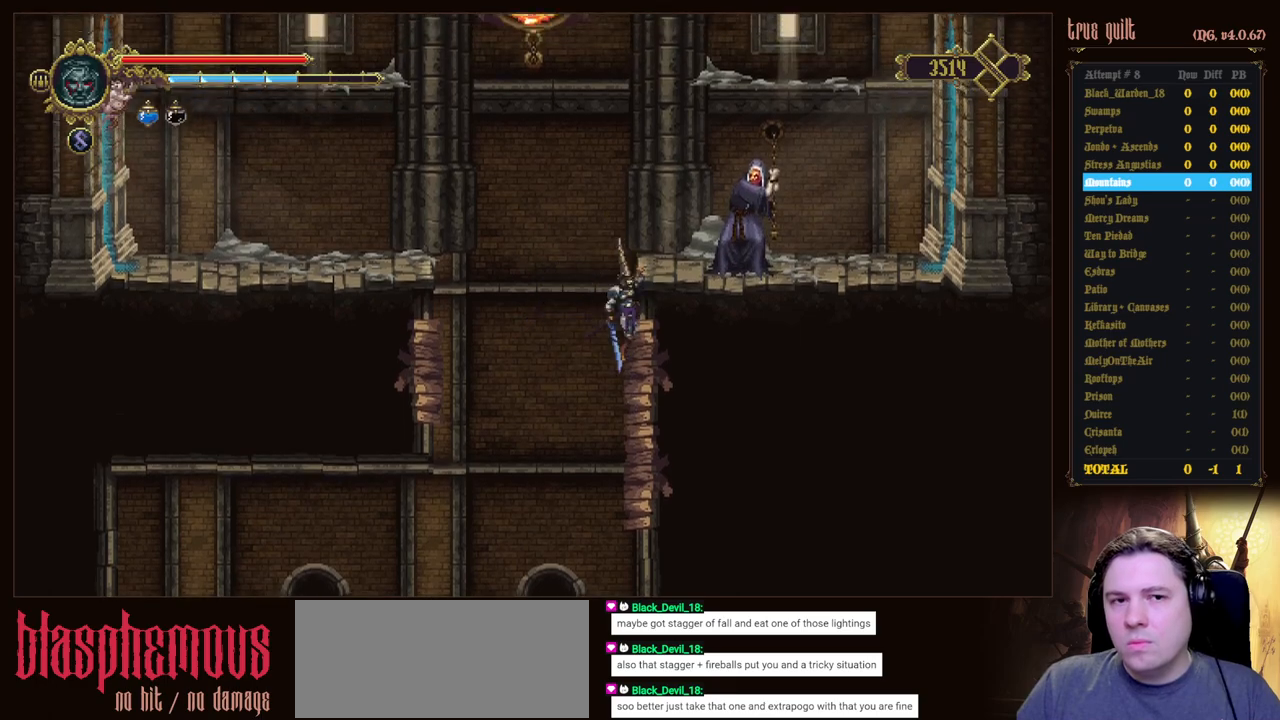
{"keys": ["attack"], "events": [[267, "up", "up"], [467, "attack", "down"], [467, "right", "up"]]}
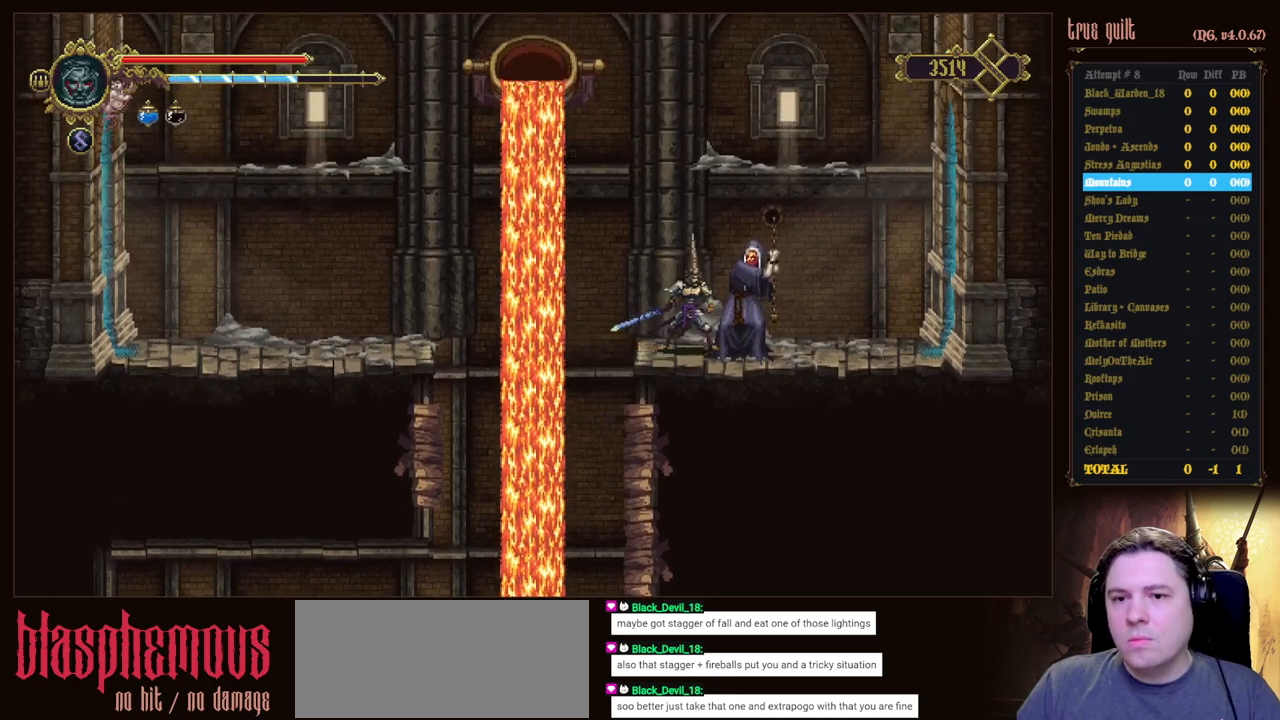
{"keys": [], "events": [[50, "attack", "up"], [150, "attack", "down"], [233, "attack", "up"], [333, "attack", "down"], [433, "attack", "up"]]}
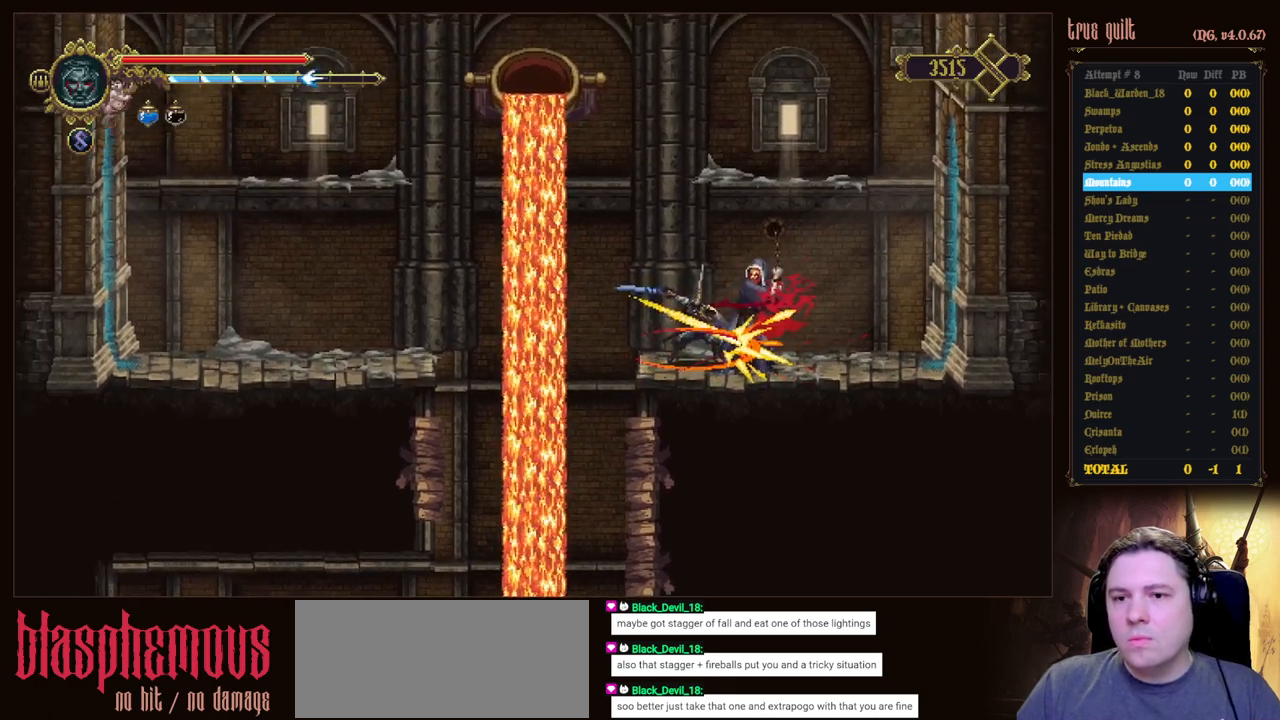
{"keys": [], "events": [[17, "attack", "down"], [117, "attack", "up"]]}
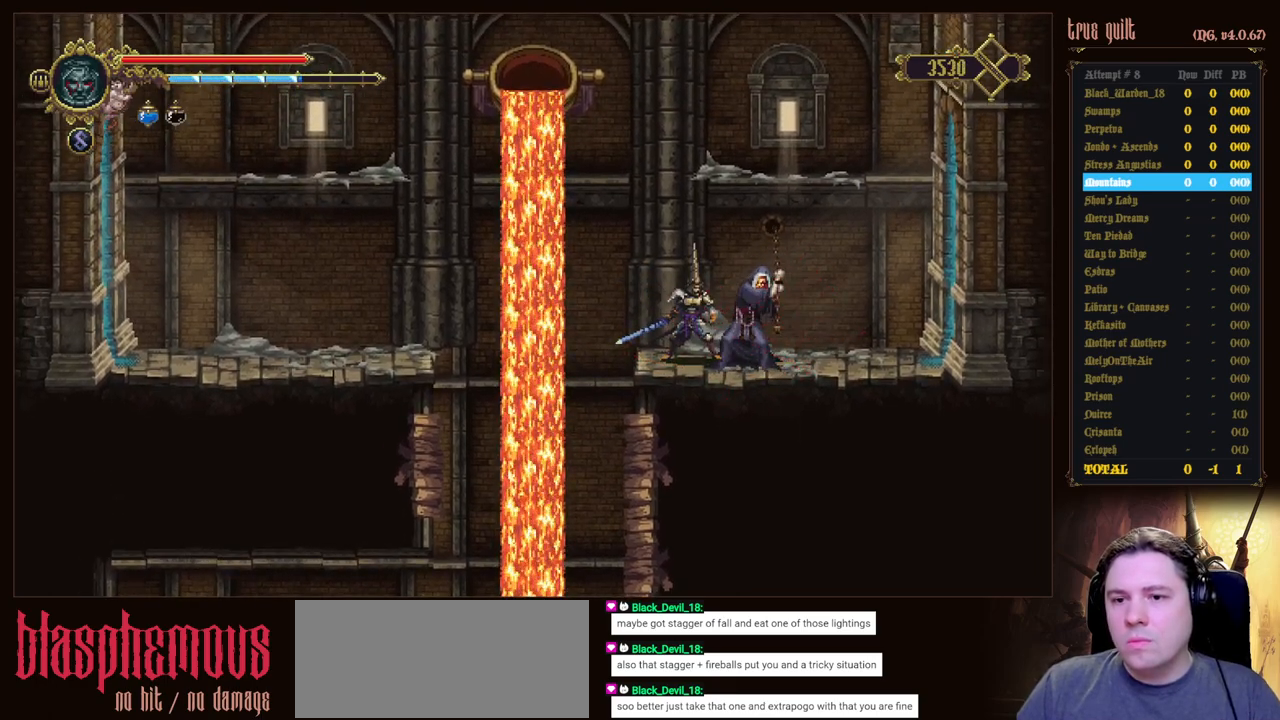
{"keys": ["right"], "events": [[467, "right", "down"]]}
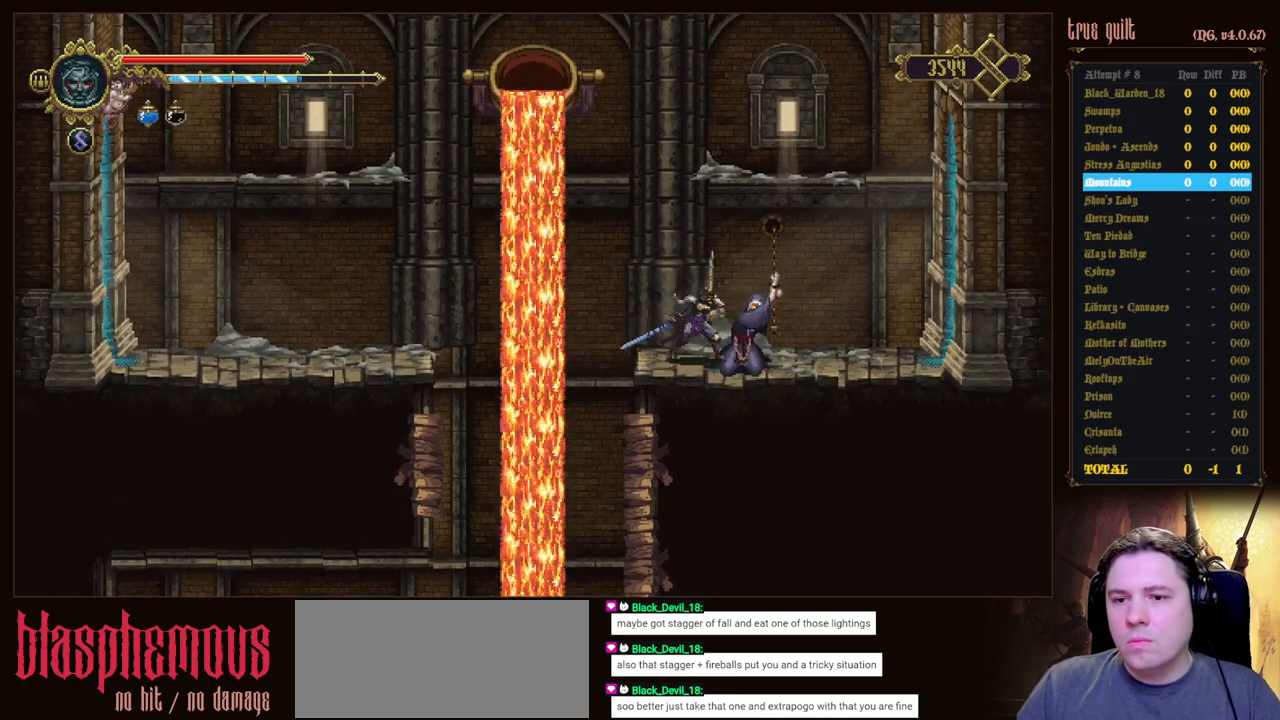
{"keys": ["down", "right"], "events": [[50, "down", "down"], [100, "dodge", "down"], [467, "dodge", "up"]]}
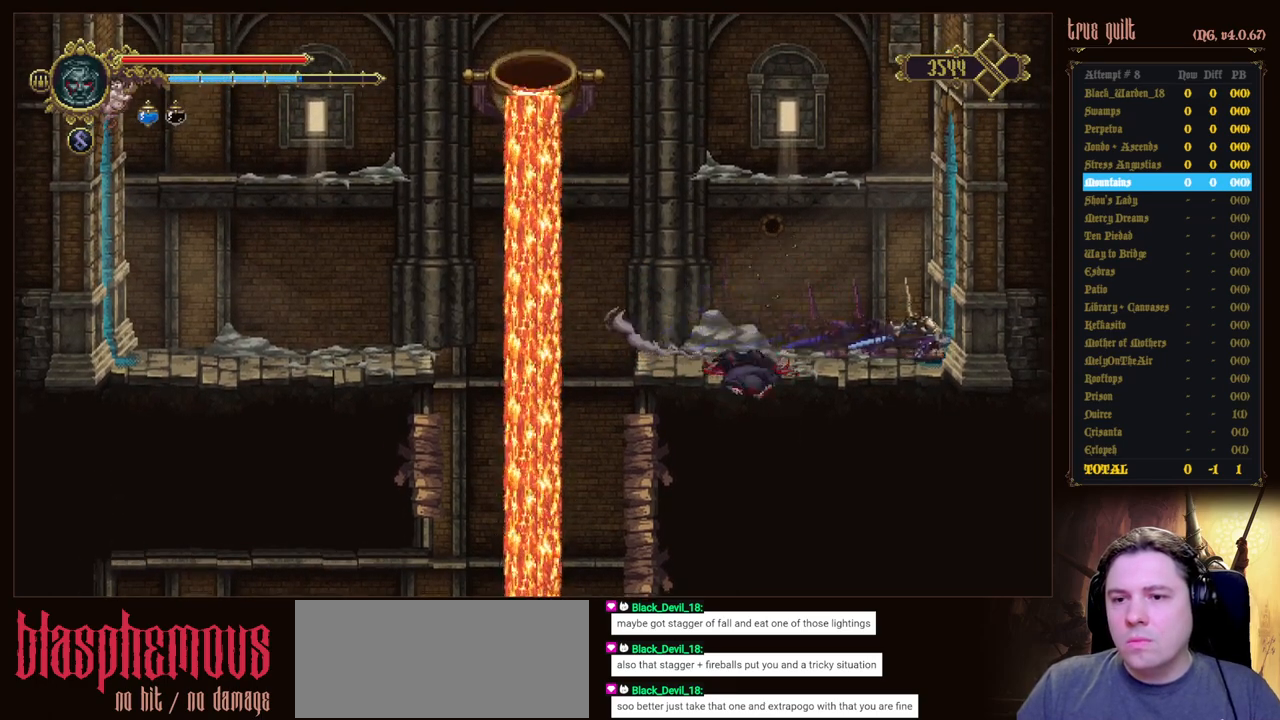
{"keys": ["down", "right"], "events": [[67, "dodge", "down"], [450, "dodge", "up"]]}
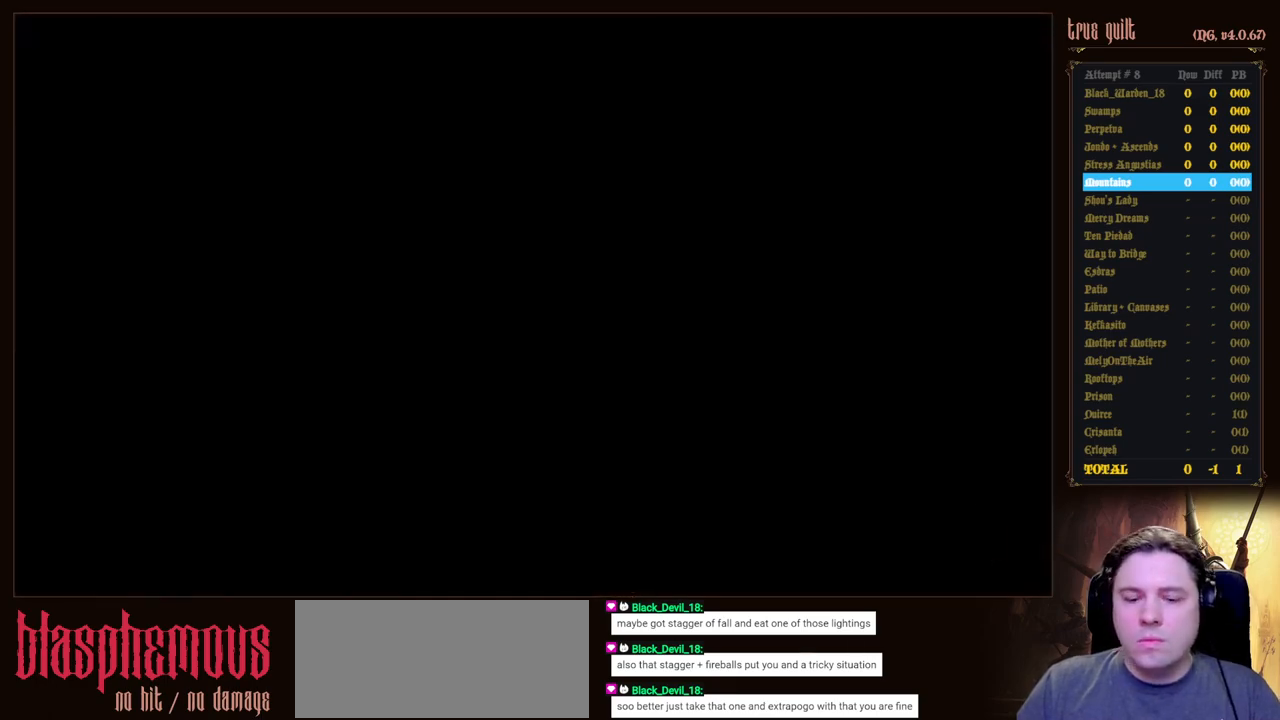
{"keys": [], "events": [[33, "dodge", "down"], [183, "down", "up"], [183, "right", "up"], [267, "dodge", "up"]]}
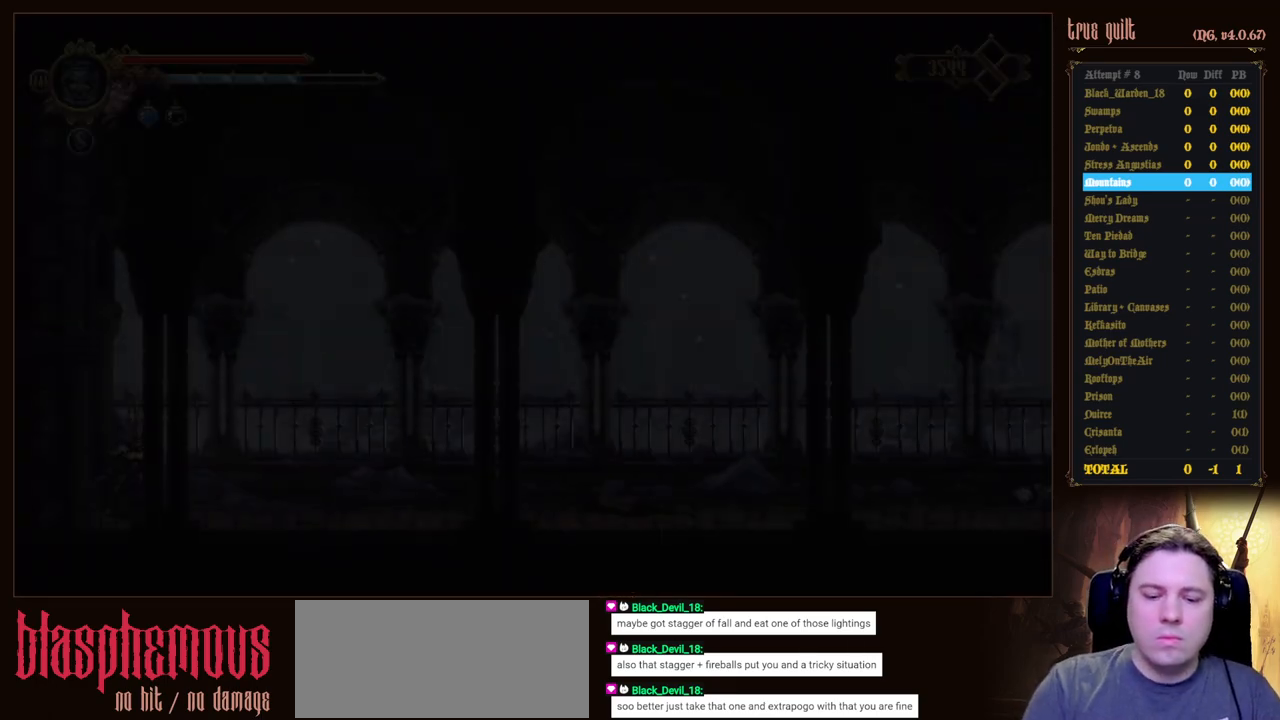
{"keys": [], "events": []}
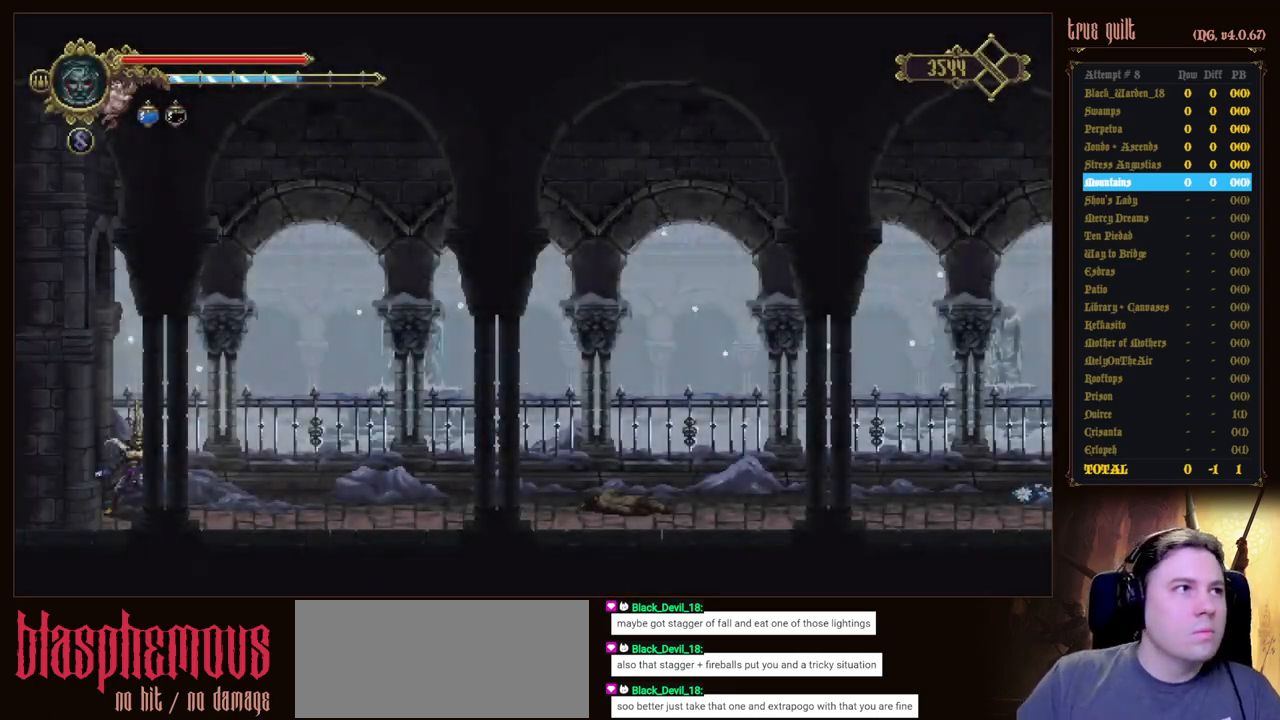
{"keys": ["dodge", "down", "right"], "events": [[17, "right", "down"], [250, "dodge", "down"], [250, "down", "down"]]}
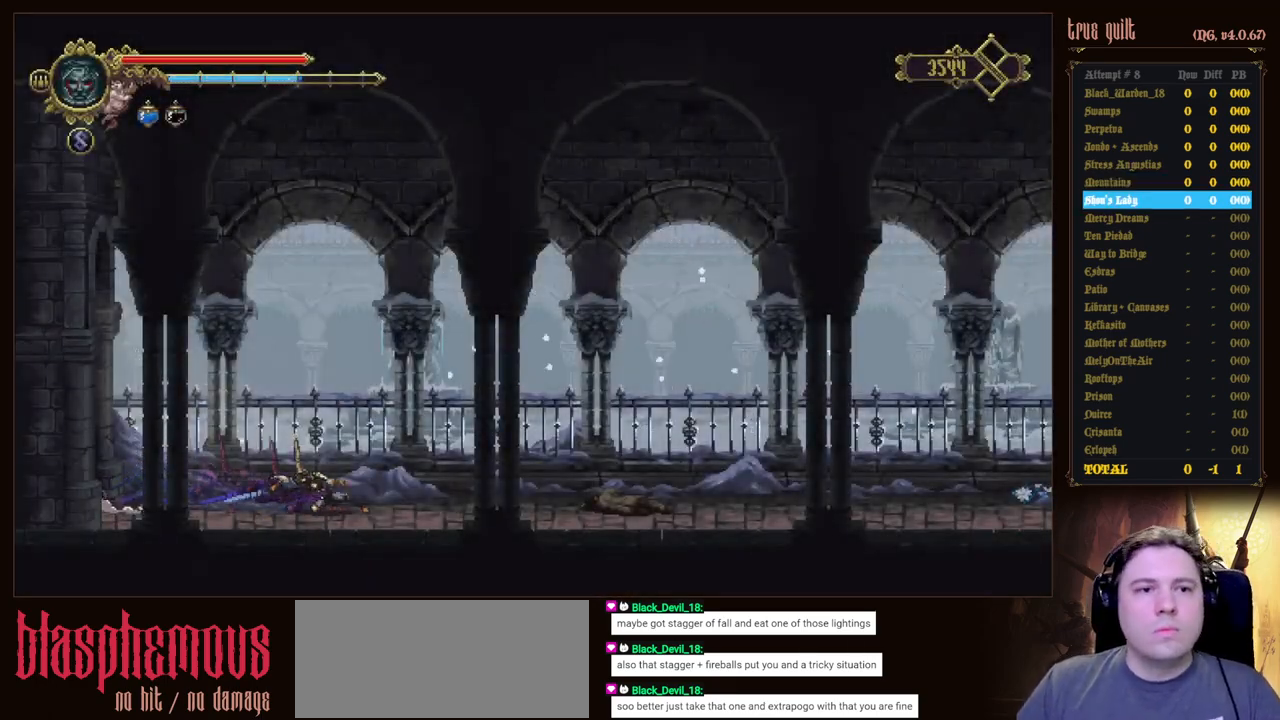
{"keys": ["down", "right"], "events": [[83, "dodge", "up"], [183, "dodge", "down"], [500, "dodge", "up"]]}
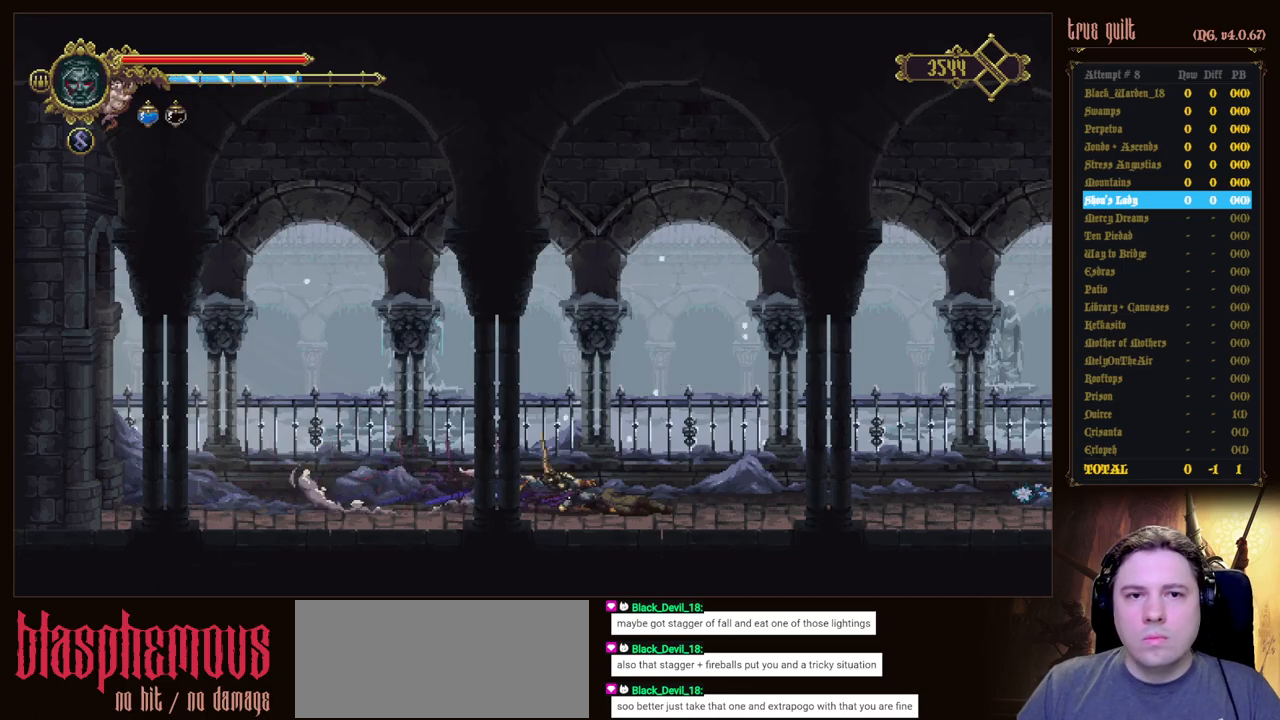
{"keys": ["dodge", "down", "right"], "events": [[150, "dodge", "down"]]}
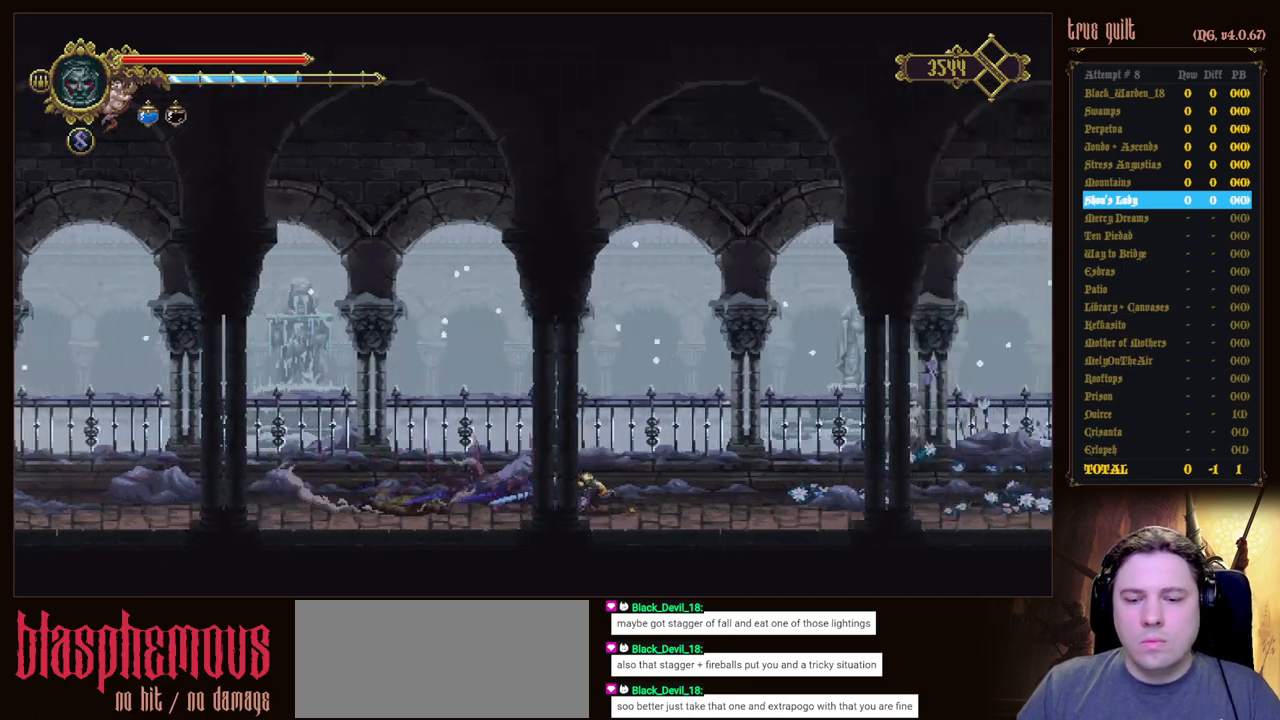
{"keys": ["down", "right"], "events": [[17, "dodge", "up"], [117, "dodge", "down"], [400, "dodge", "up"]]}
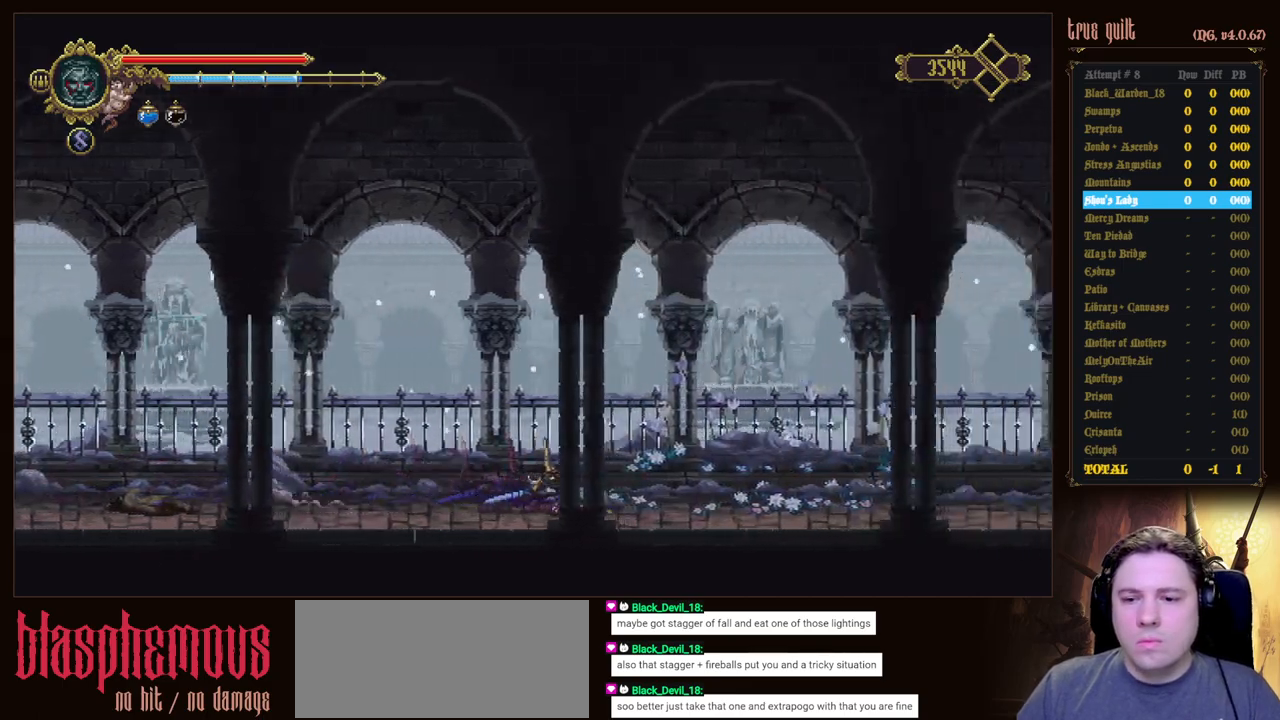
{"keys": ["down", "right"], "events": [[33, "dodge", "down"], [317, "dodge", "up"]]}
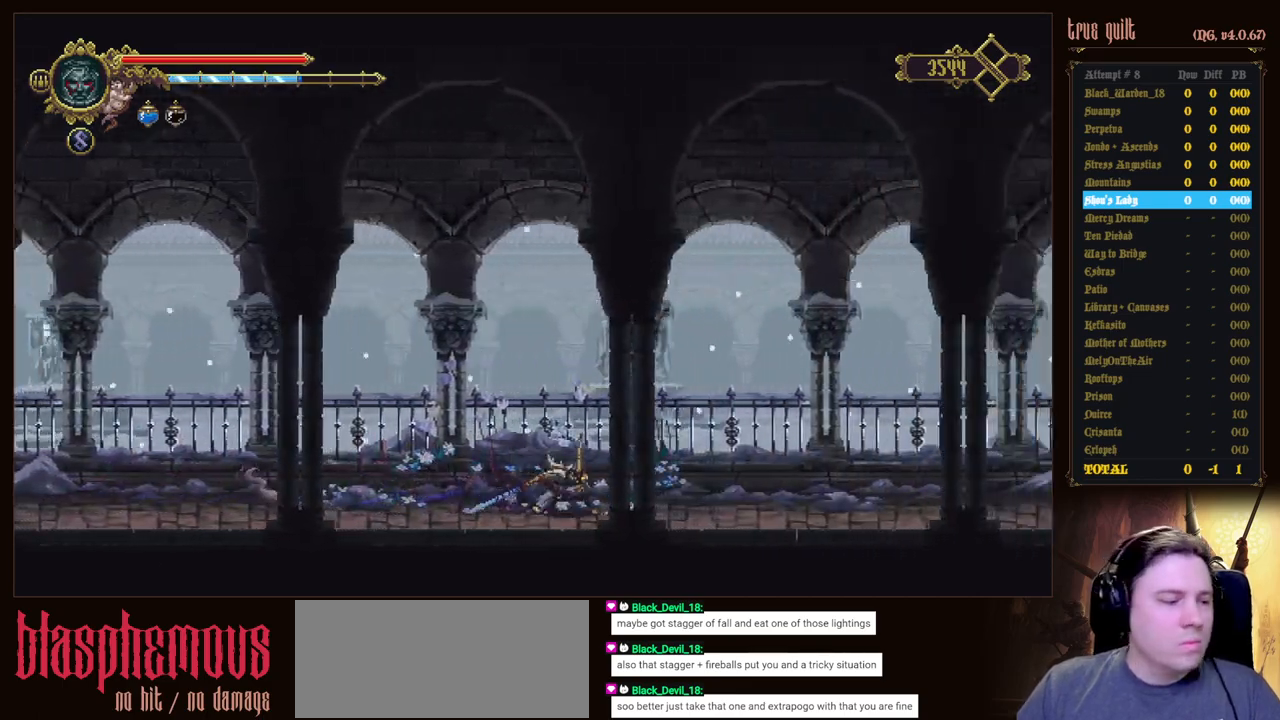
{"keys": ["dodge", "down", "right"], "events": [[17, "dodge", "down"], [283, "dodge", "up"], [467, "dodge", "down"]]}
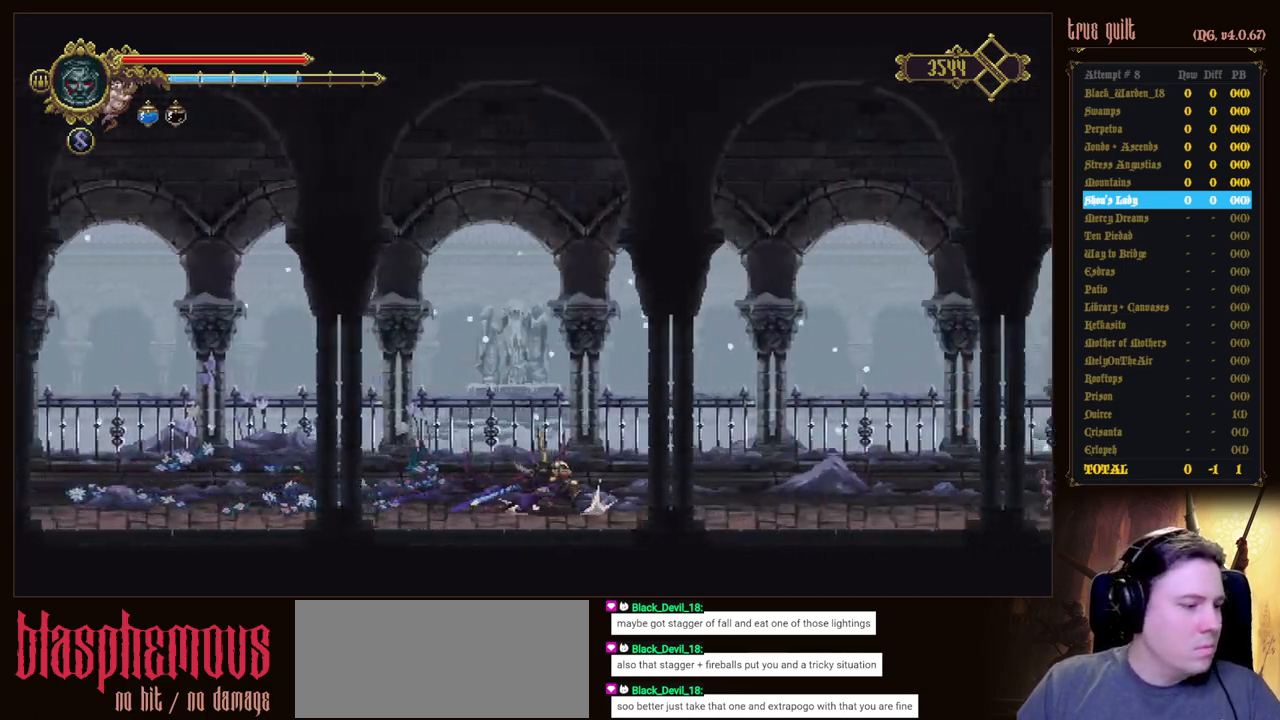
{"keys": ["dodge", "down", "right"], "events": [[250, "dodge", "up"], [400, "dodge", "down"]]}
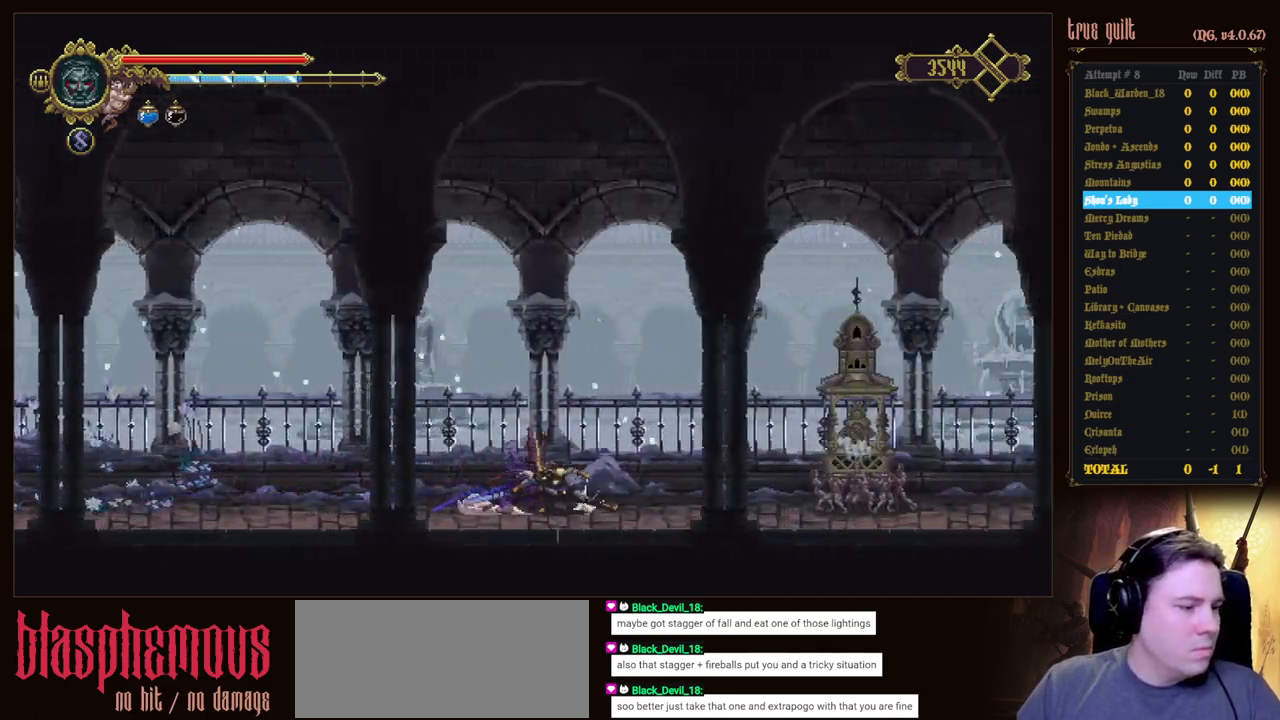
{"keys": ["dodge", "down", "right"], "events": [[183, "dodge", "up"], [367, "dodge", "down"]]}
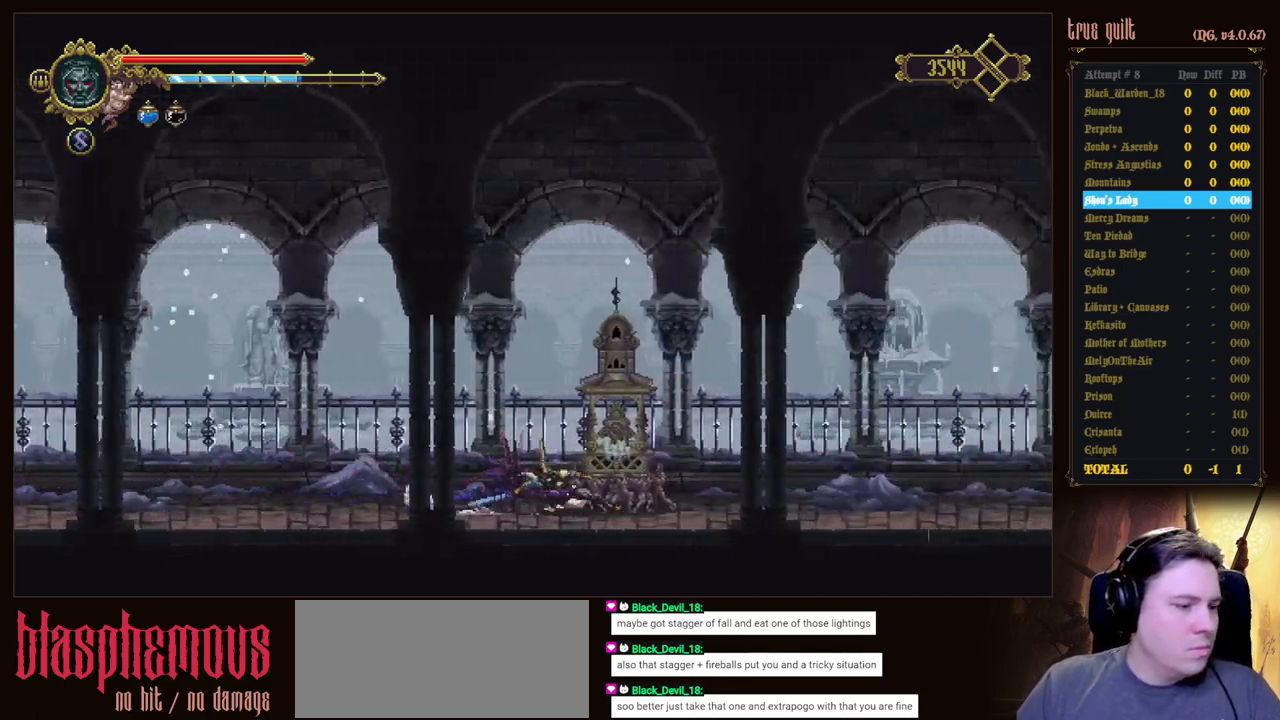
{"keys": ["dodge", "down", "right"], "events": [[150, "dodge", "up"], [333, "dodge", "down"]]}
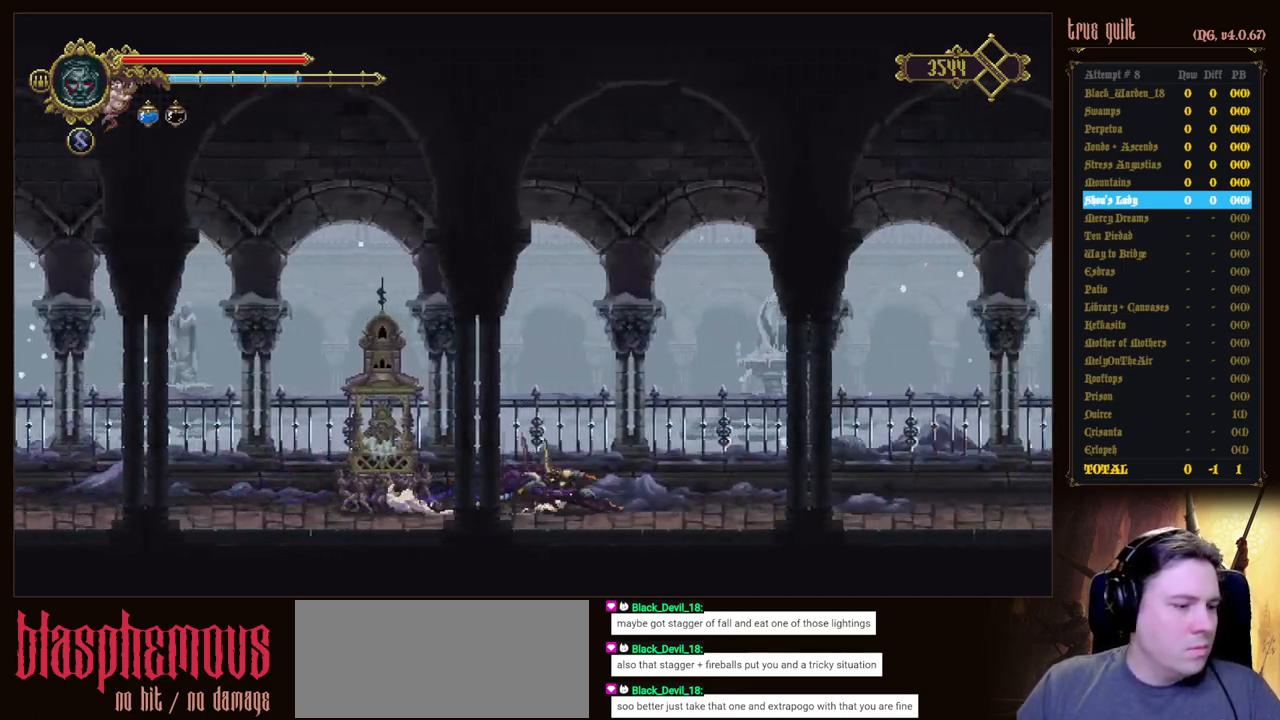
{"keys": ["dodge", "down", "right"], "events": [[167, "dodge", "up"], [300, "dodge", "down"]]}
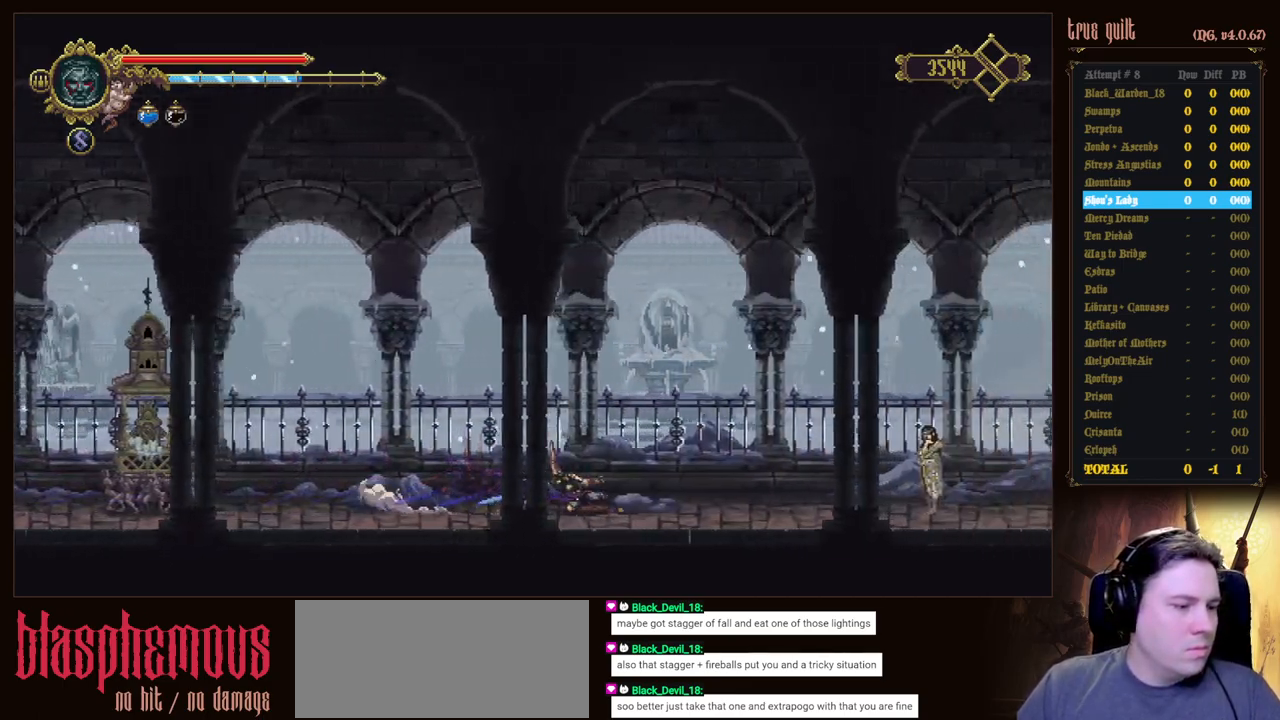
{"keys": ["dodge", "down", "right"], "events": [[83, "dodge", "up"], [217, "dodge", "down"]]}
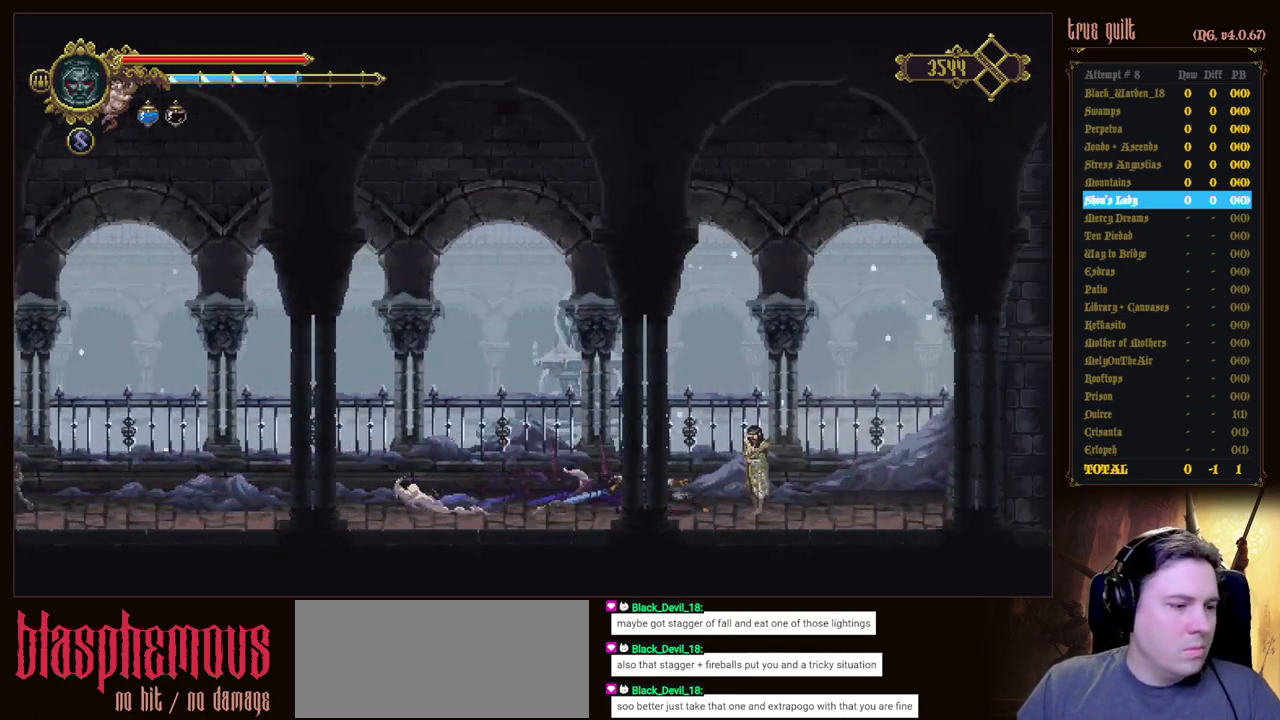
{"keys": ["dodge", "down", "right"], "events": [[50, "dodge", "up"], [150, "dodge", "down"]]}
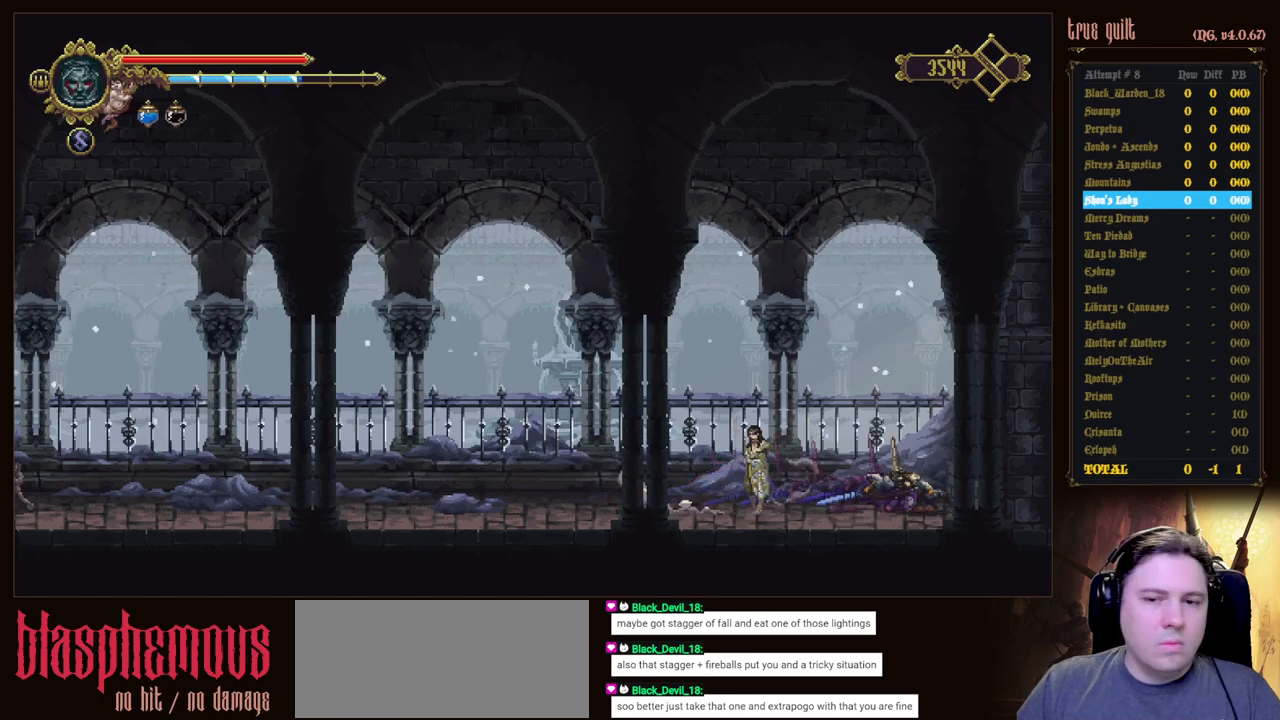
{"keys": ["down", "right"], "events": [[17, "dodge", "up"], [117, "dodge", "down"], [450, "dodge", "up"]]}
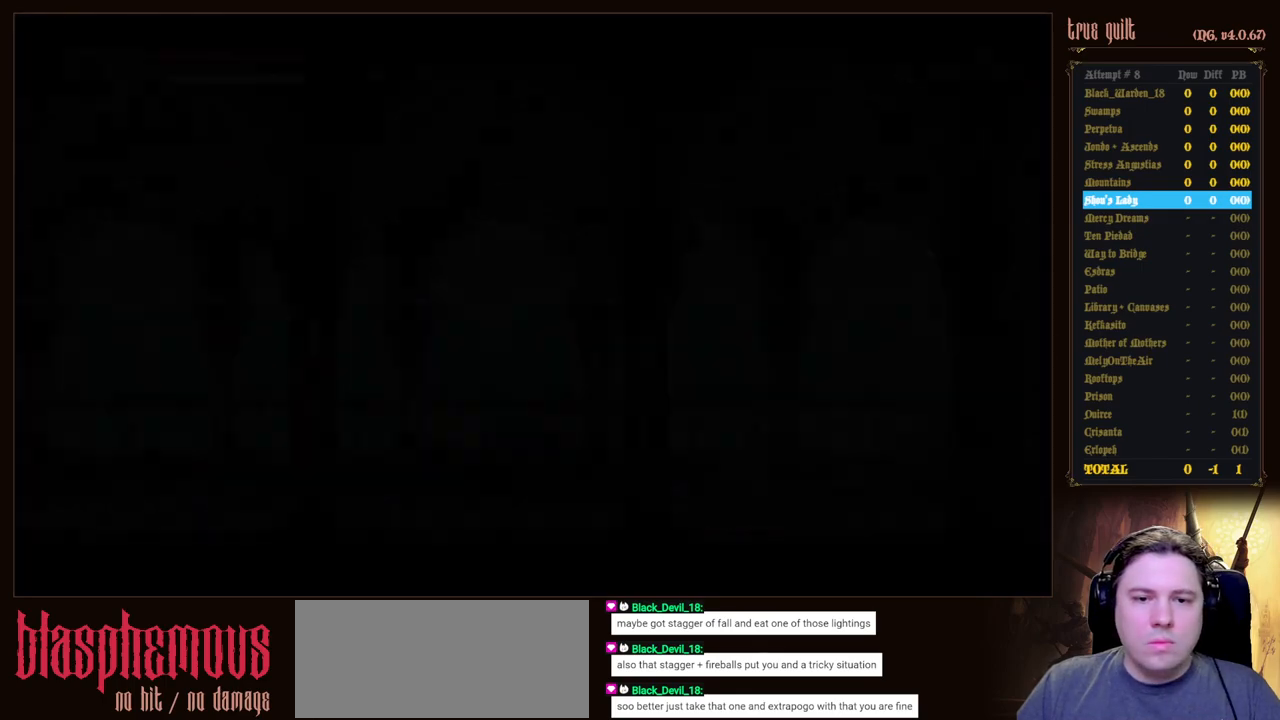
{"keys": ["down", "right"], "events": [[33, "dodge", "down"], [267, "dodge", "up"]]}
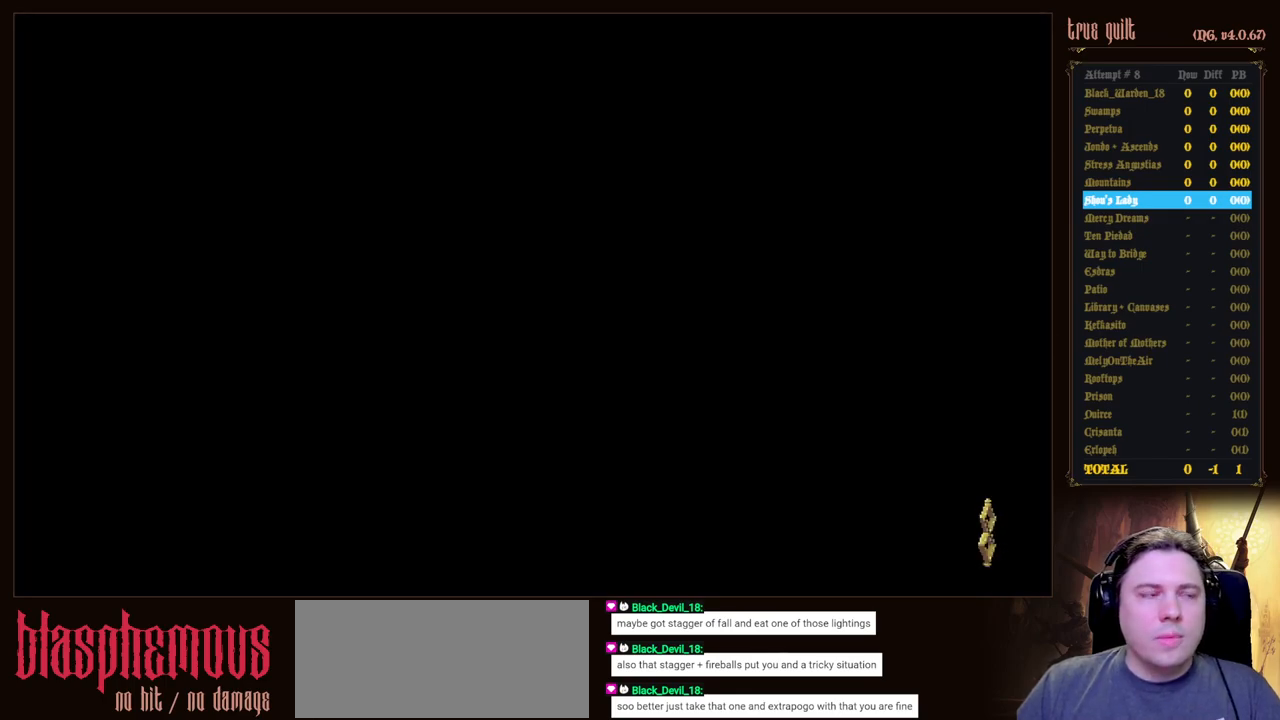
{"keys": ["dodge", "right"], "events": [[200, "down", "up"], [467, "dodge", "down"]]}